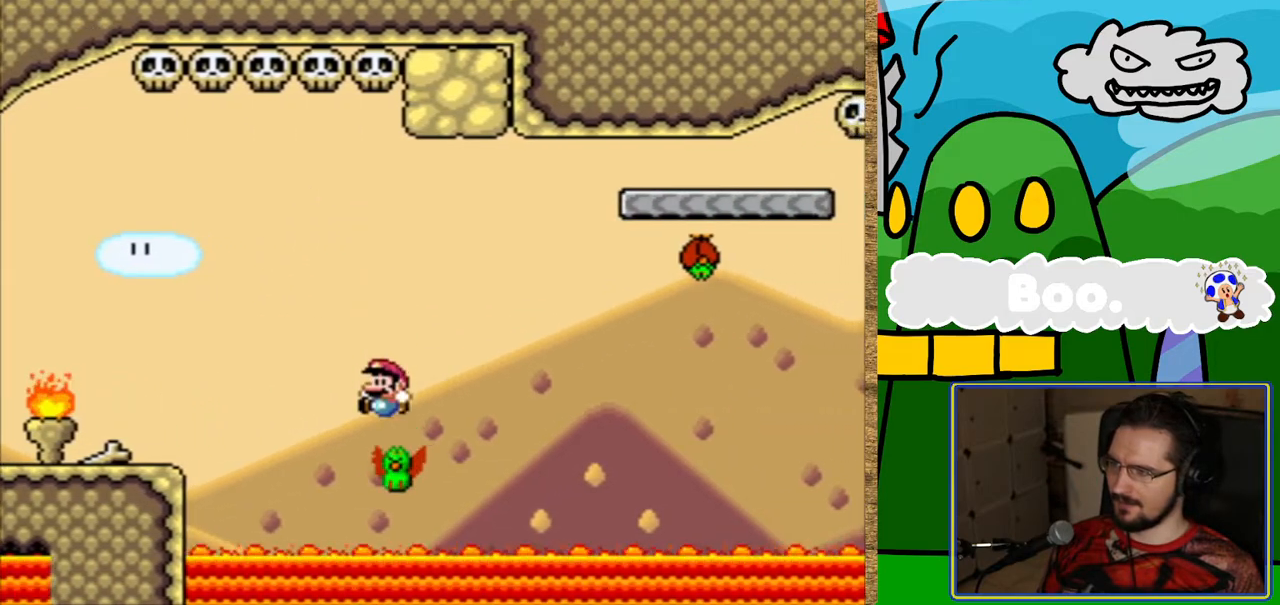
Gameplay with a controller (Nintendo layout); each line is a JSON object with the inputs held at the frame after it. "events" lists button and stick changes between this image and that frame as [ms after this image, input, new state], when the widget could be followed in between. Not read: L3 R3.
{"buttons": ["Y", "DPAD_RIGHT"], "events": [[369, "B", "up"]]}
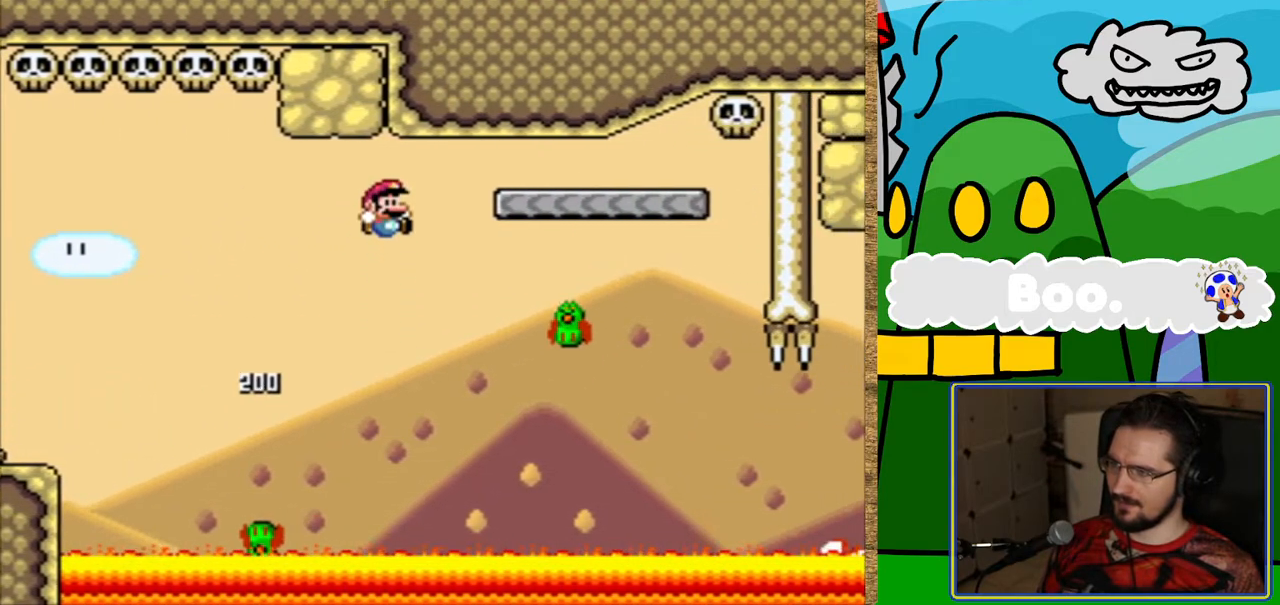
{"buttons": ["B", "Y"], "events": [[151, "B", "down"], [202, "DPAD_RIGHT", "up"], [319, "DPAD_LEFT", "down"], [504, "DPAD_LEFT", "up"]]}
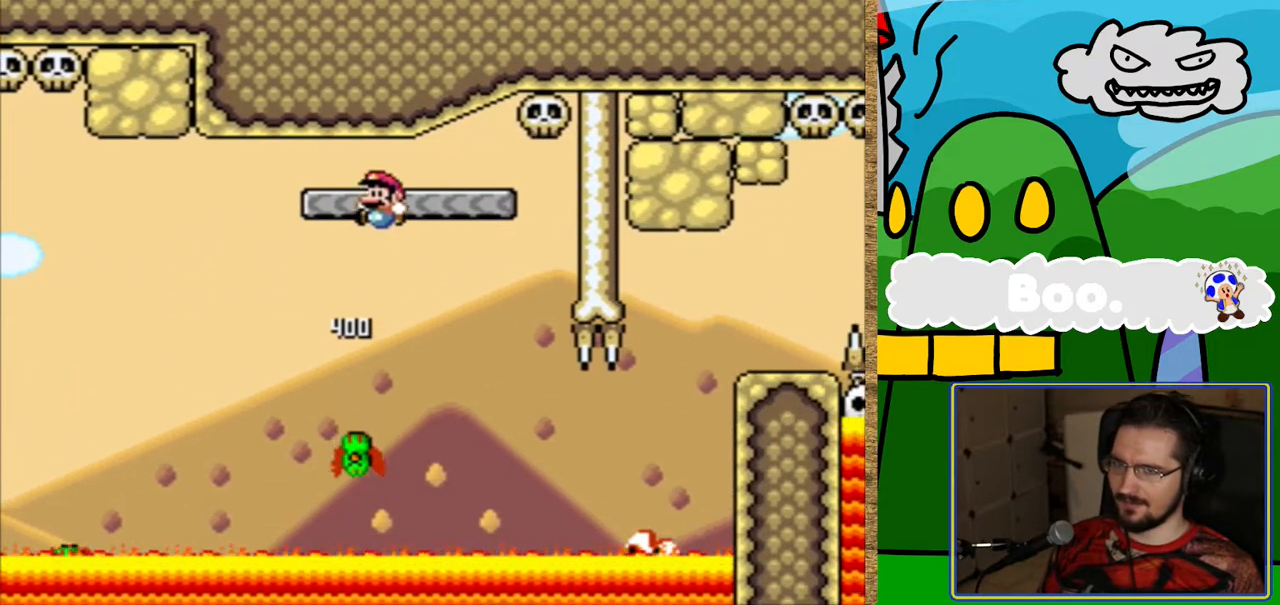
{"buttons": ["Y"], "events": [[134, "DPAD_RIGHT", "down"], [252, "B", "up"], [252, "DPAD_RIGHT", "up"]]}
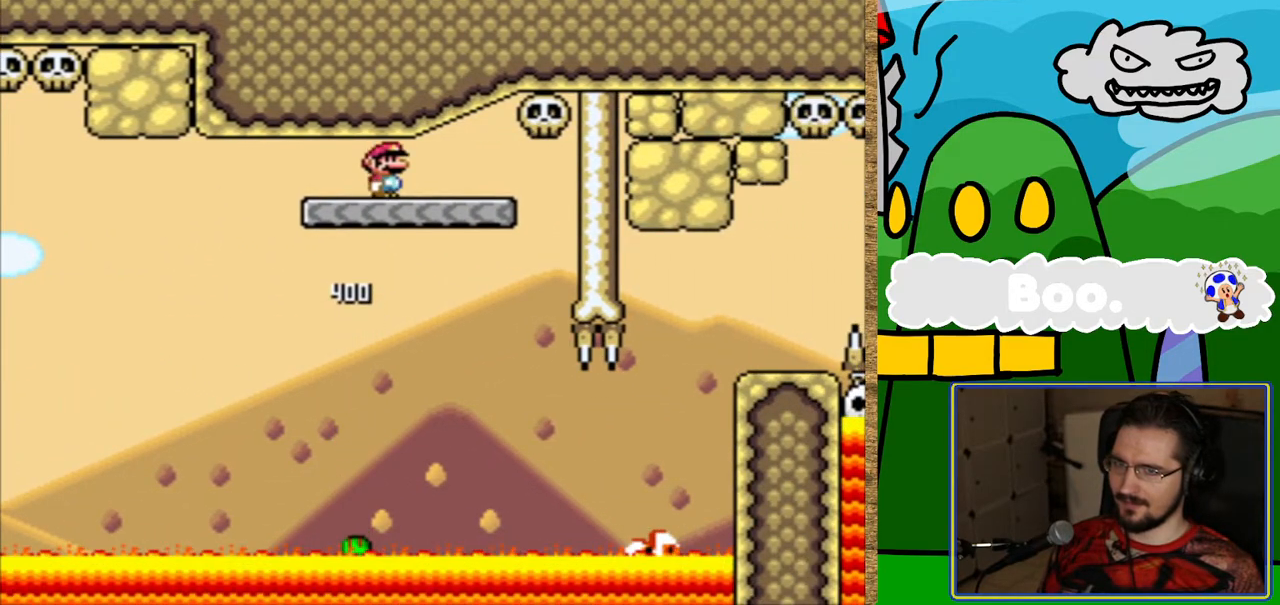
{"buttons": ["Y"], "events": []}
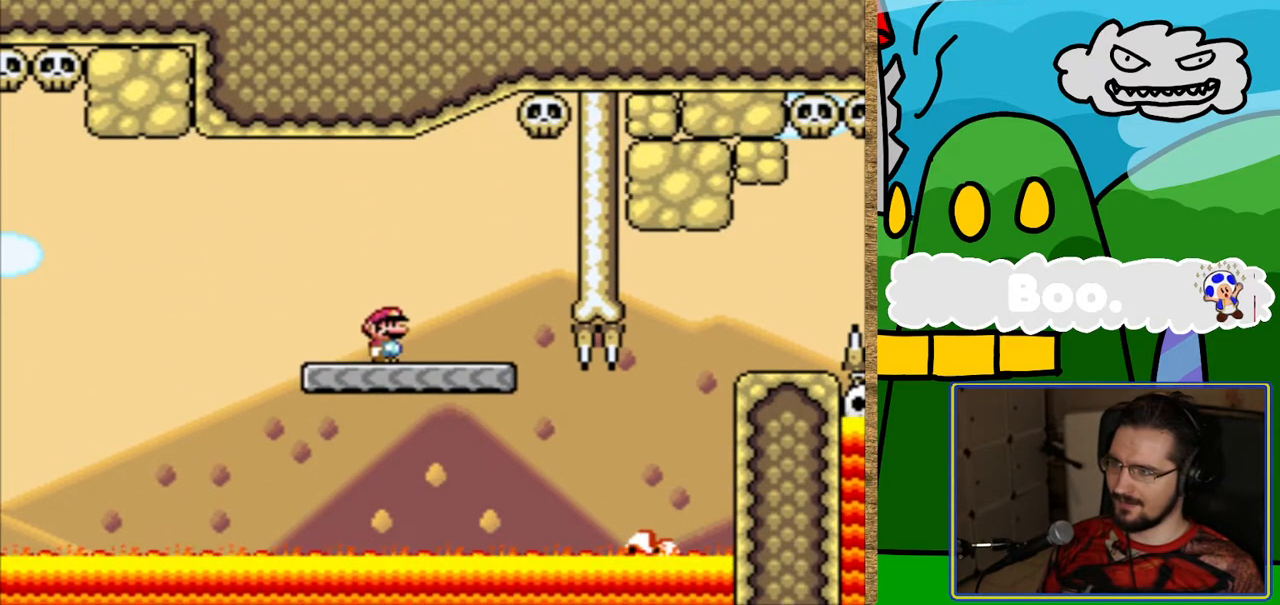
{"buttons": ["Y", "DPAD_RIGHT"], "events": [[101, "DPAD_RIGHT", "down"], [151, "L1", "down"], [285, "L1", "up"]]}
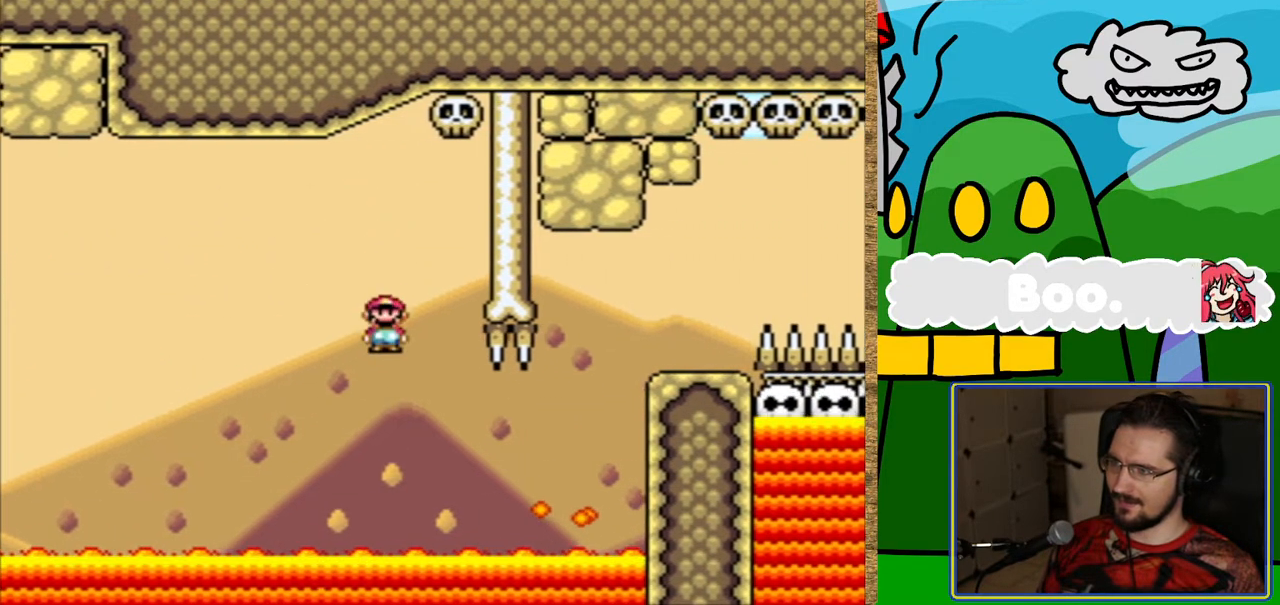
{"buttons": ["Y", "L1"], "events": [[84, "L1", "down"], [185, "DPAD_RIGHT", "up"]]}
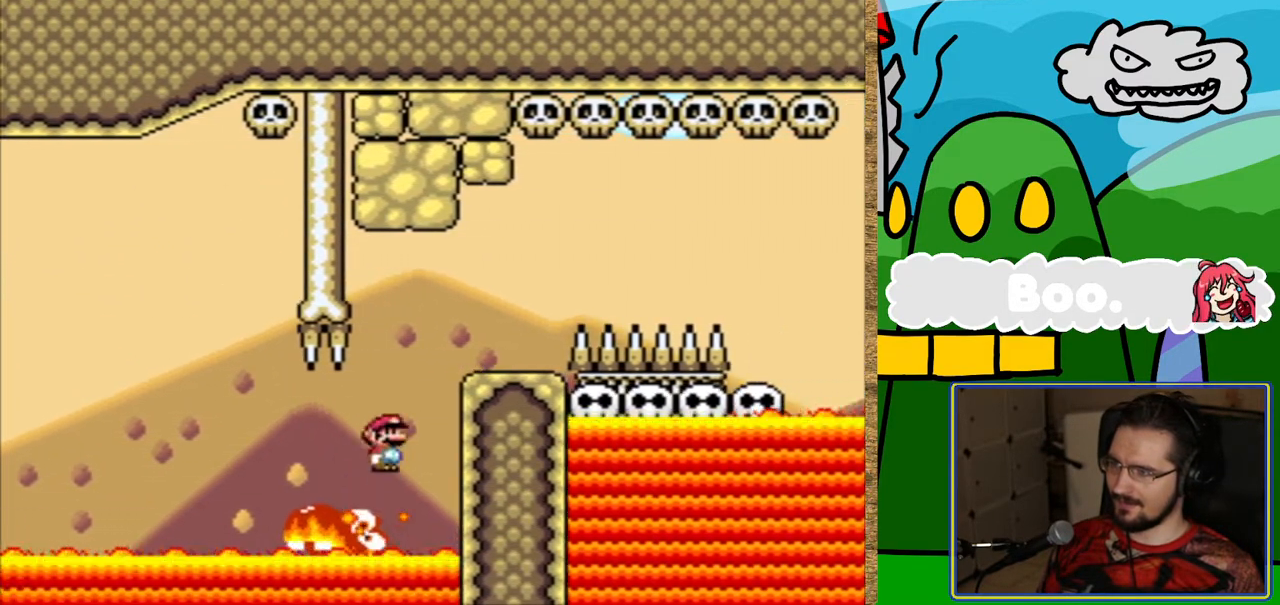
{"buttons": ["Y", "L1", "DPAD_RIGHT"], "events": [[50, "DPAD_LEFT", "down"], [134, "DPAD_LEFT", "up"], [235, "DPAD_RIGHT", "down"]]}
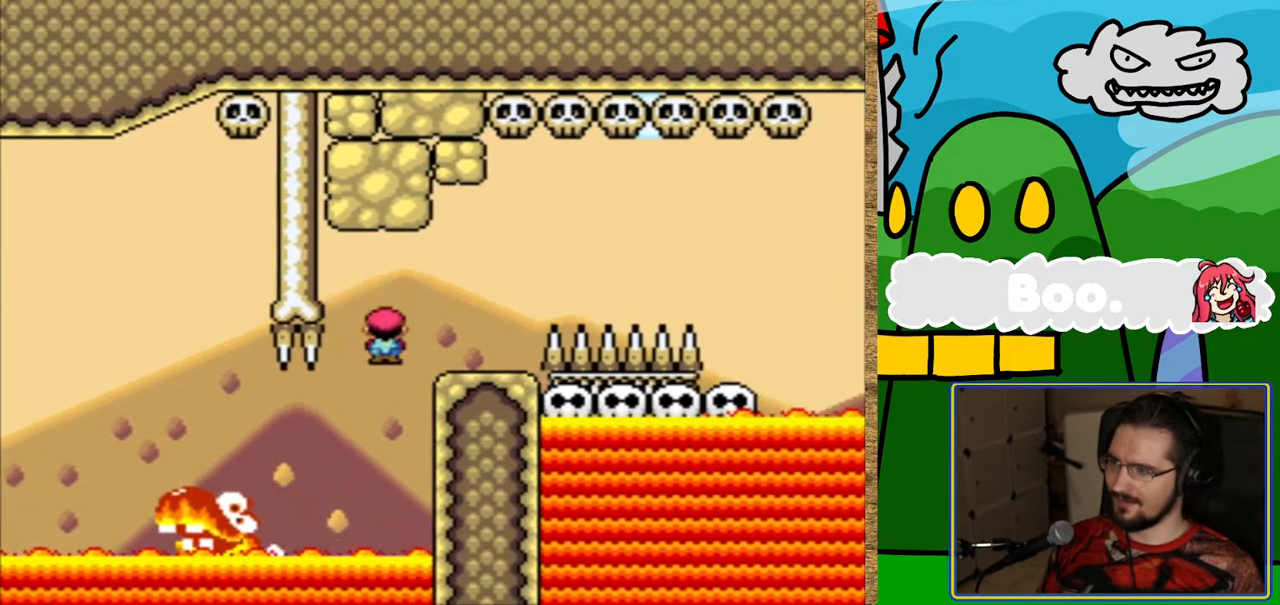
{"buttons": [], "events": [[134, "DPAD_RIGHT", "up"], [185, "L1", "up"], [353, "Y", "up"]]}
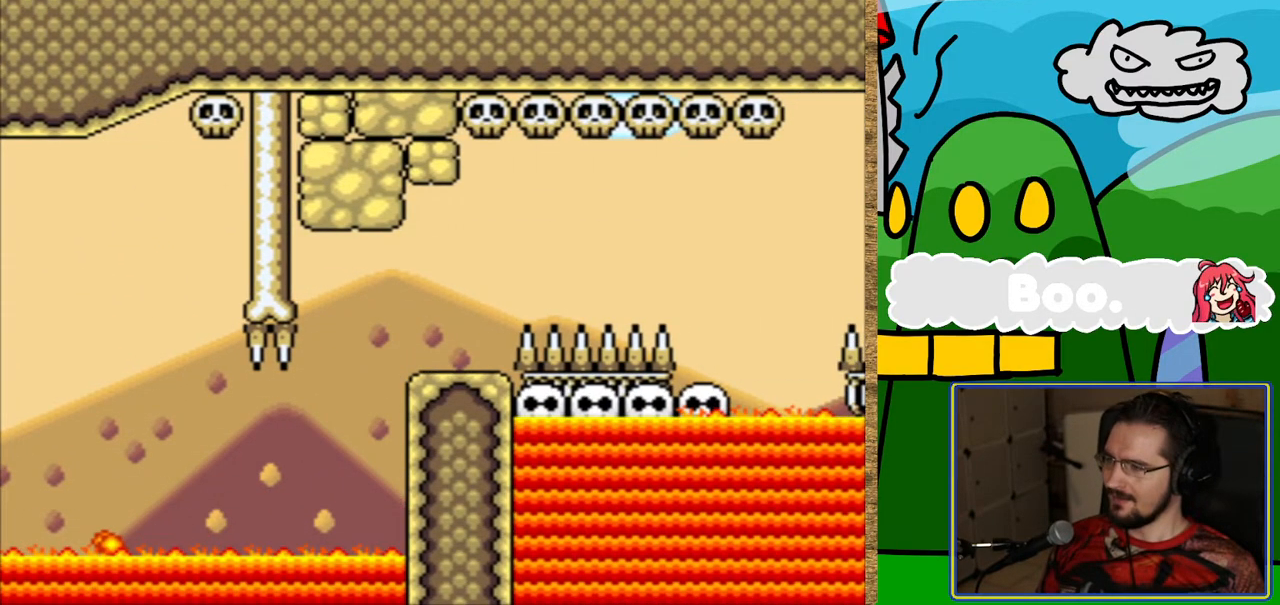
{"buttons": ["B"], "events": [[319, "B", "down"], [403, "B", "up"], [504, "B", "down"]]}
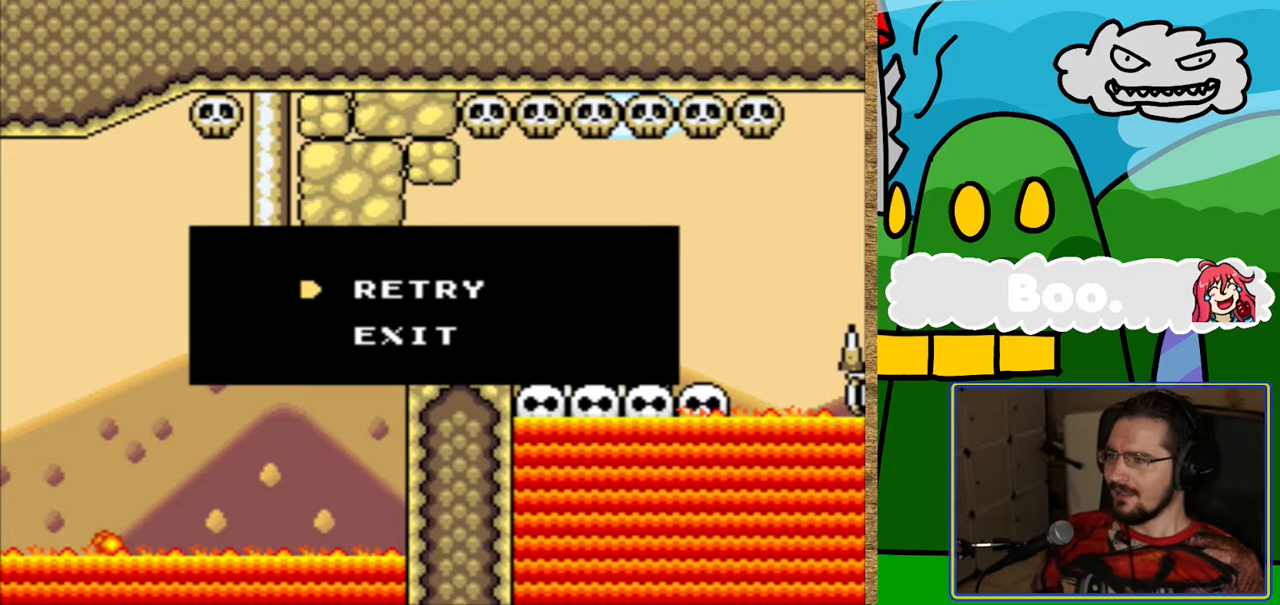
{"buttons": [], "events": [[101, "B", "up"]]}
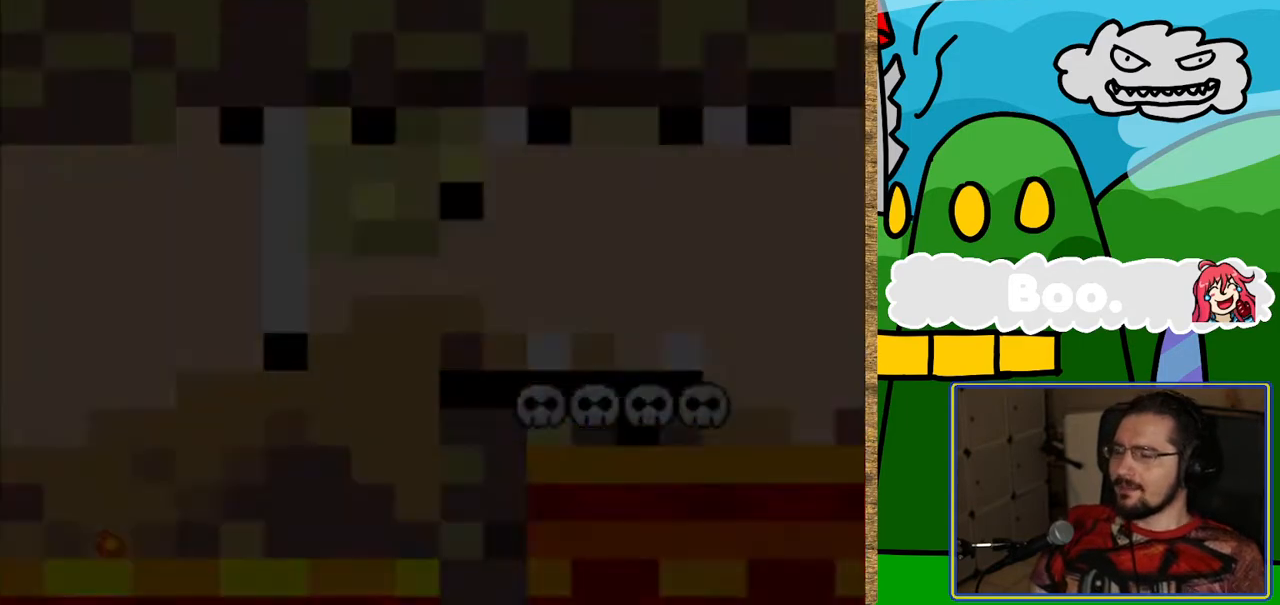
{"buttons": ["Y"], "events": [[202, "Y", "down"]]}
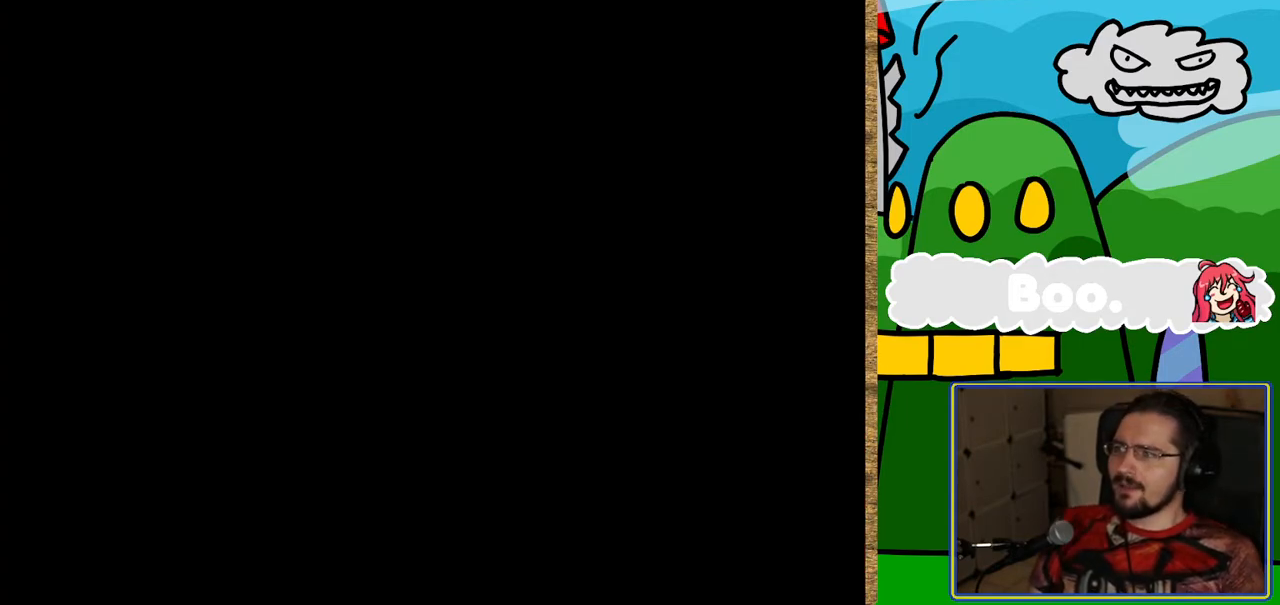
{"buttons": ["Y"], "events": []}
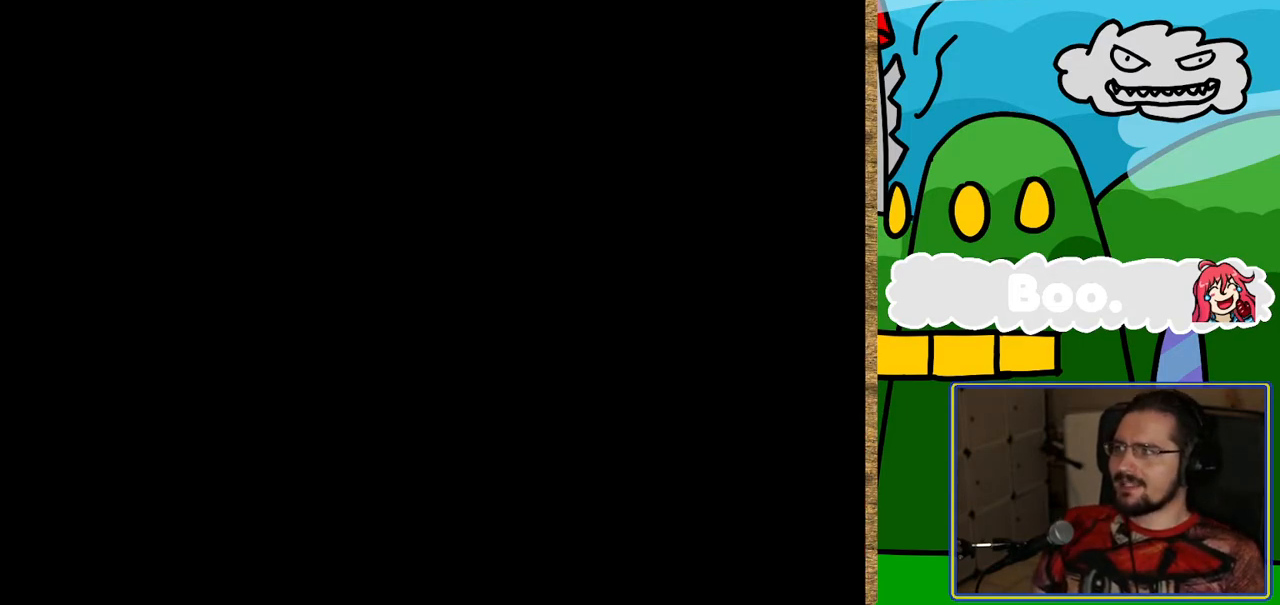
{"buttons": ["Y"], "events": []}
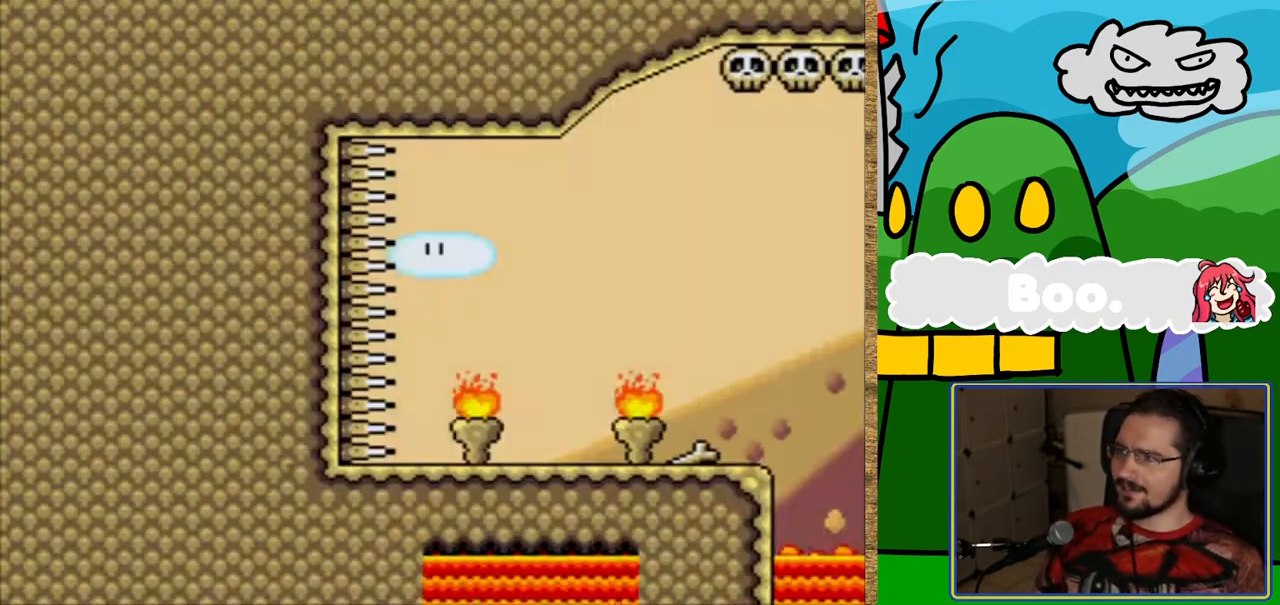
{"buttons": ["Y", "DPAD_RIGHT"], "events": [[67, "DPAD_RIGHT", "down"]]}
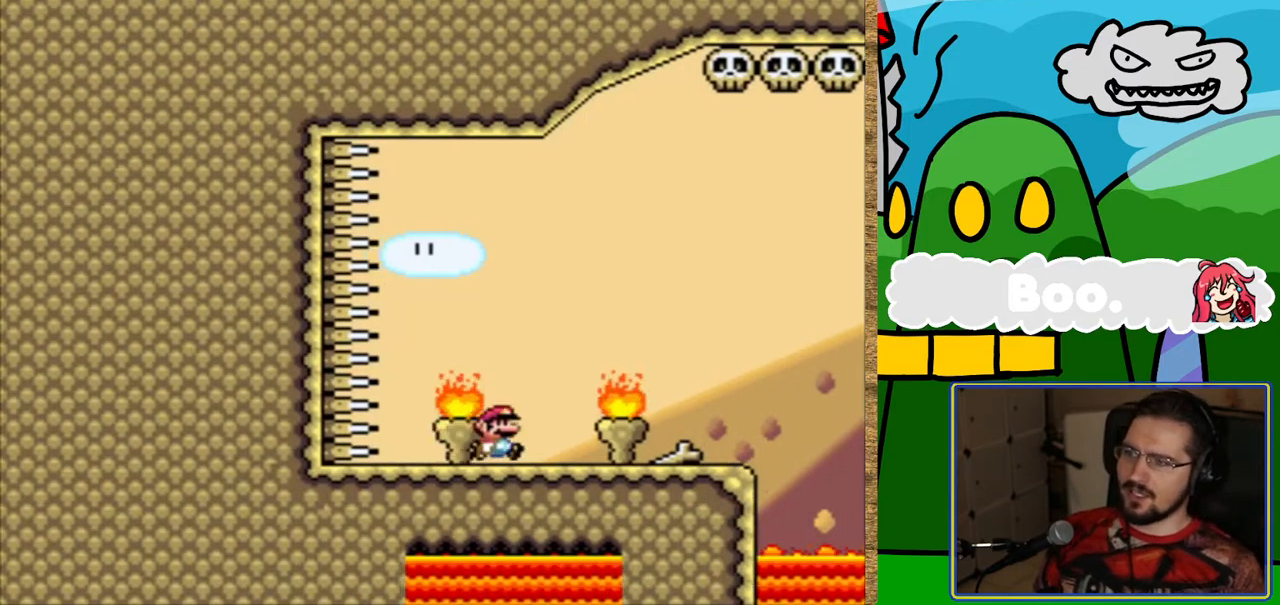
{"buttons": ["Y", "L1", "DPAD_RIGHT"], "events": [[454, "L1", "down"]]}
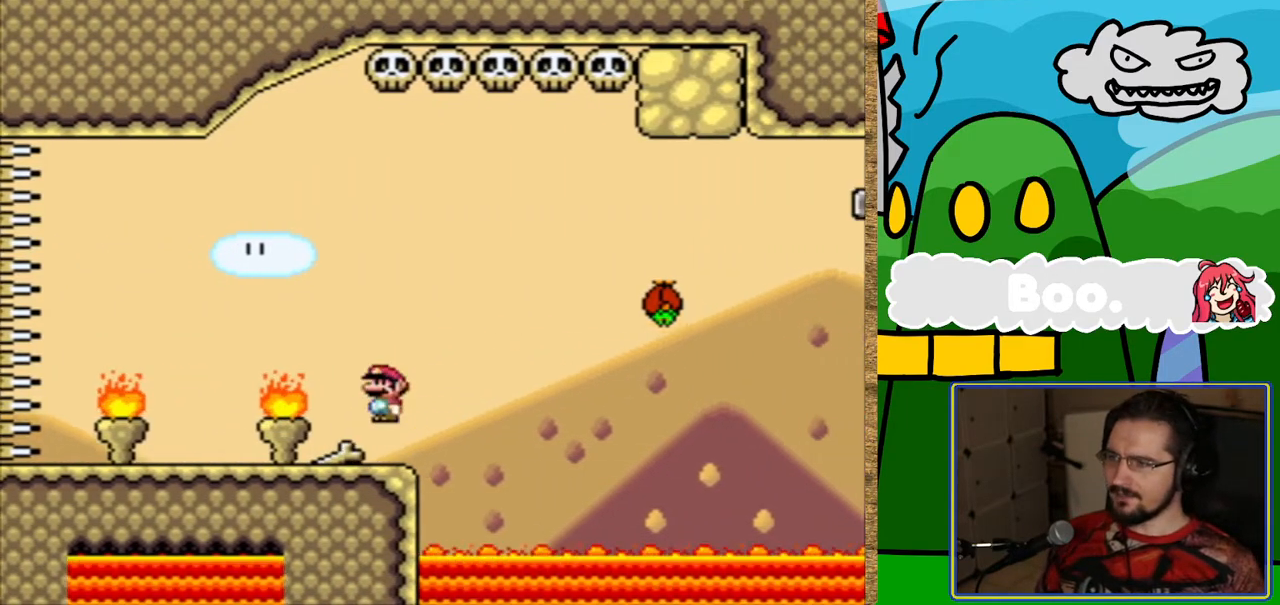
{"buttons": ["B", "Y", "DPAD_LEFT"], "events": [[219, "L1", "up"], [269, "DPAD_RIGHT", "up"], [404, "DPAD_LEFT", "down"], [471, "B", "down"]]}
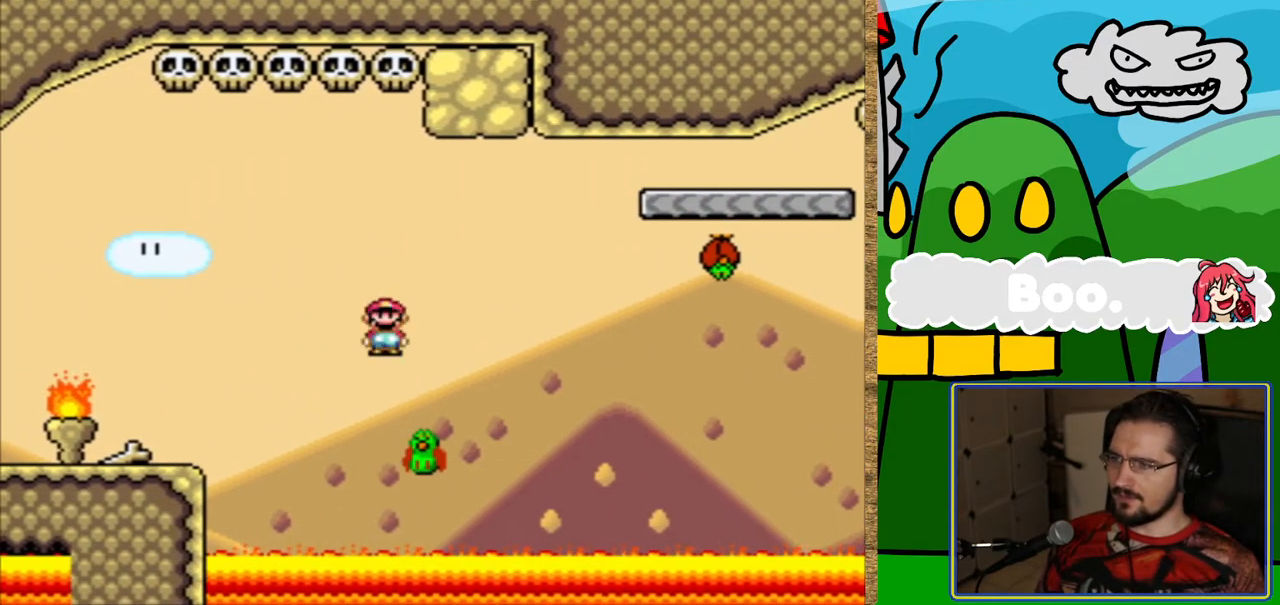
{"buttons": ["B", "Y"], "events": [[17, "DPAD_LEFT", "up"], [101, "DPAD_RIGHT", "down"], [236, "DPAD_RIGHT", "up"]]}
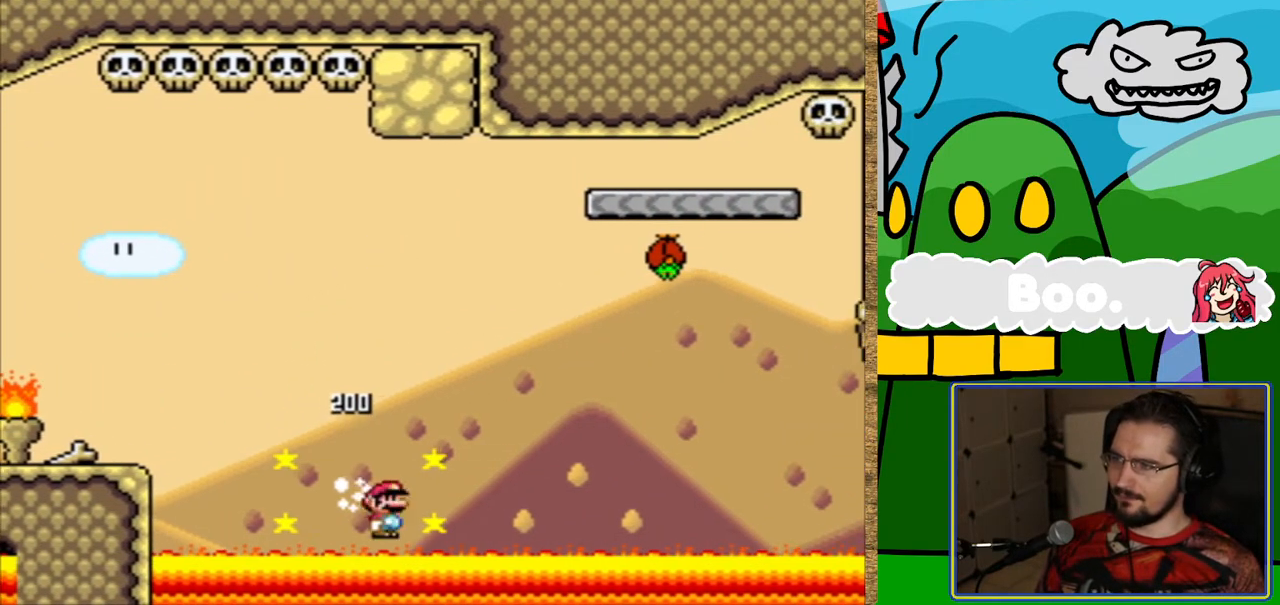
{"buttons": ["B", "Y"], "events": [[68, "B", "up"], [488, "B", "down"]]}
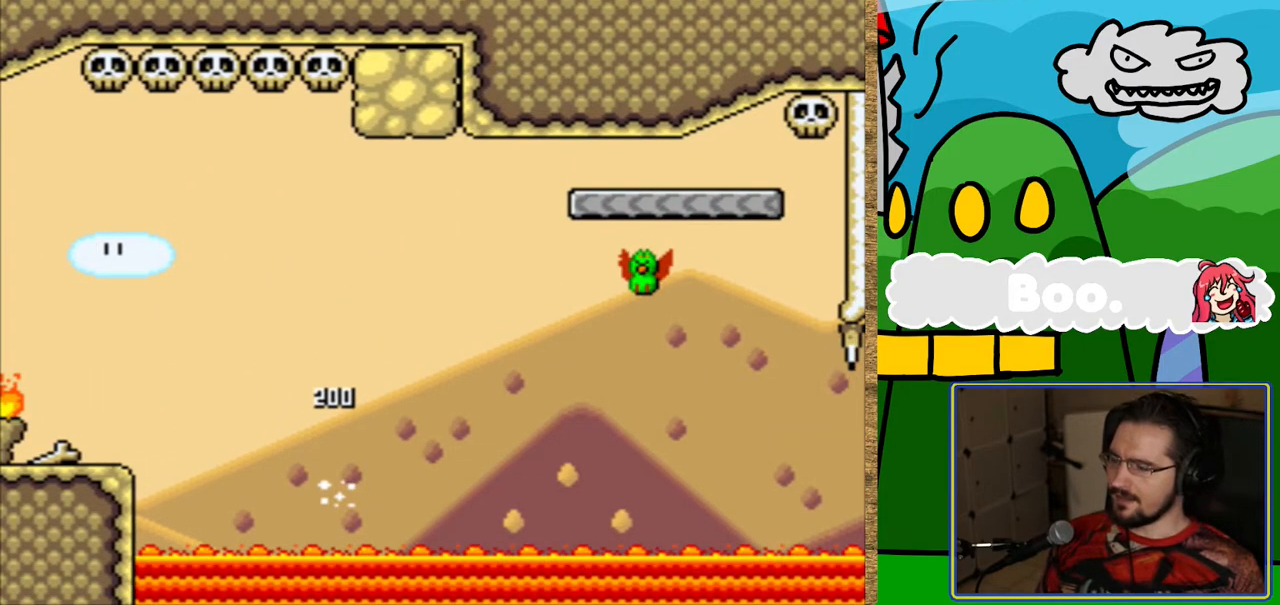
{"buttons": ["B"], "events": [[117, "Y", "up"], [168, "B", "up"], [285, "B", "down"], [386, "B", "up"], [504, "B", "down"]]}
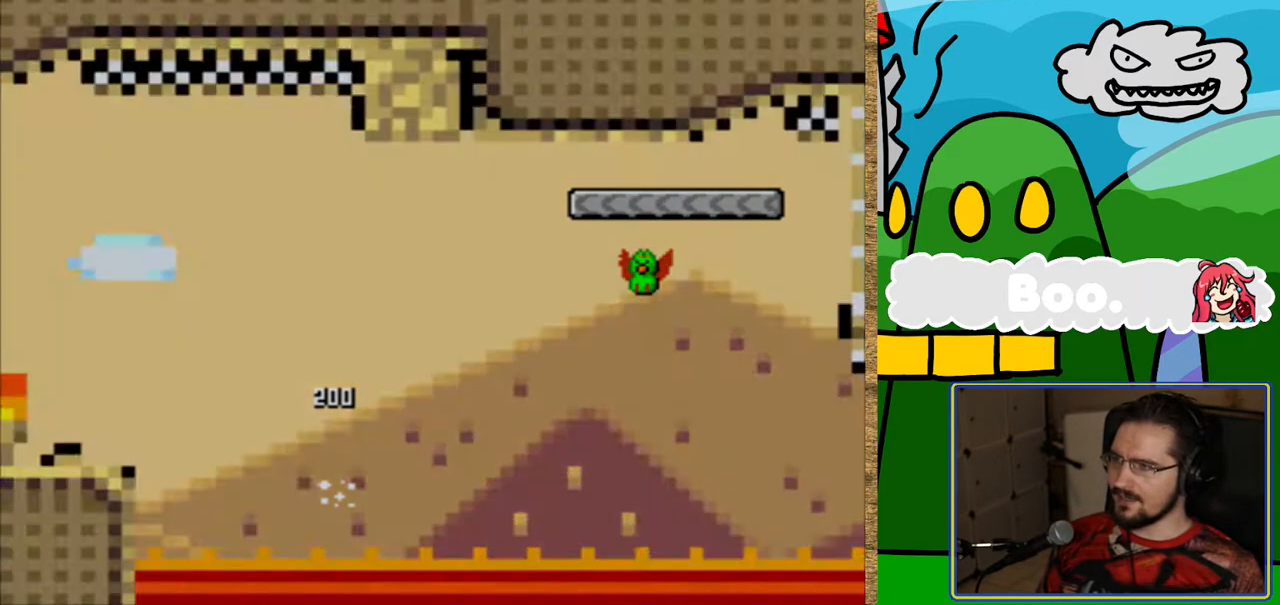
{"buttons": ["Y"], "events": [[84, "B", "up"], [369, "Y", "down"]]}
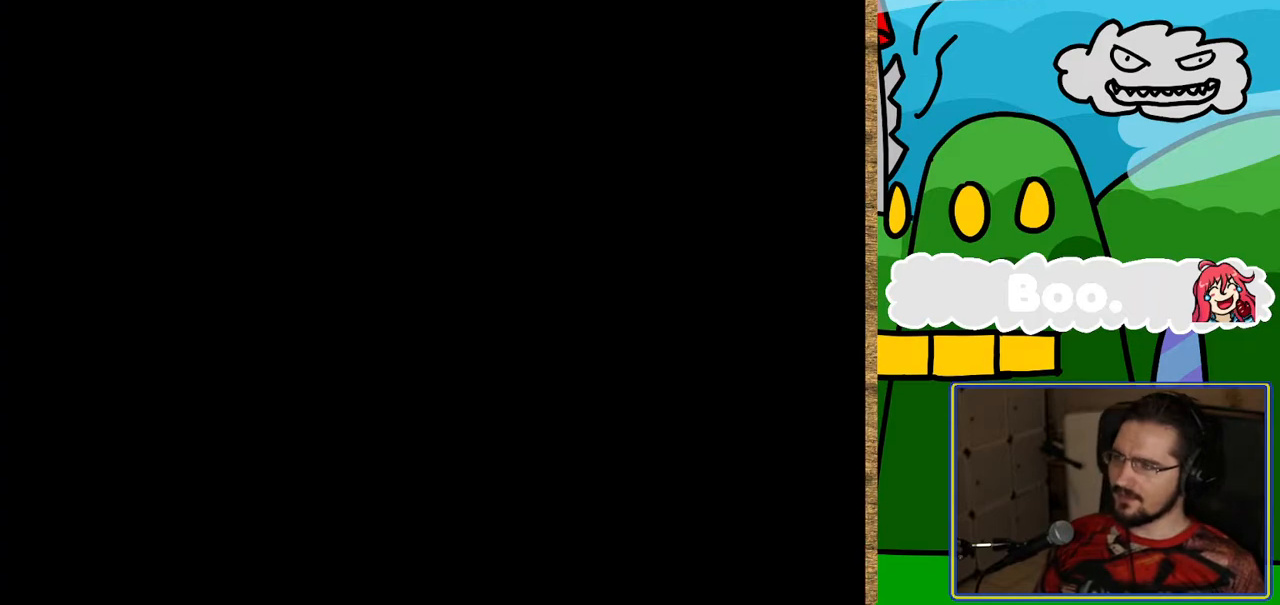
{"buttons": ["Y"], "events": []}
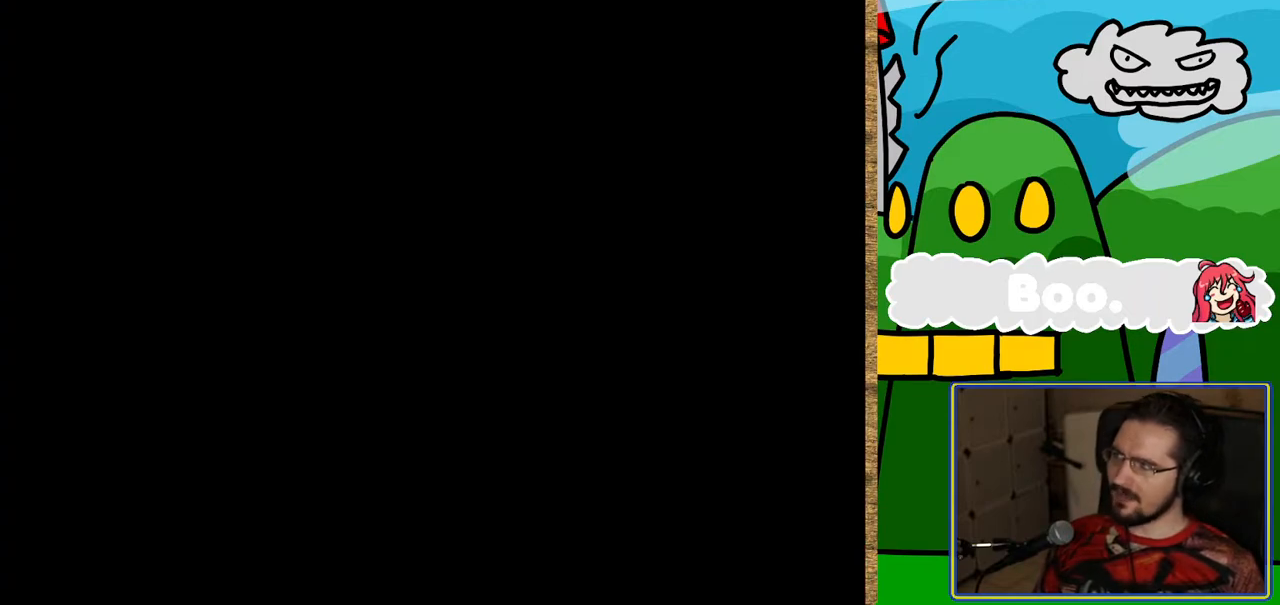
{"buttons": ["Y"], "events": []}
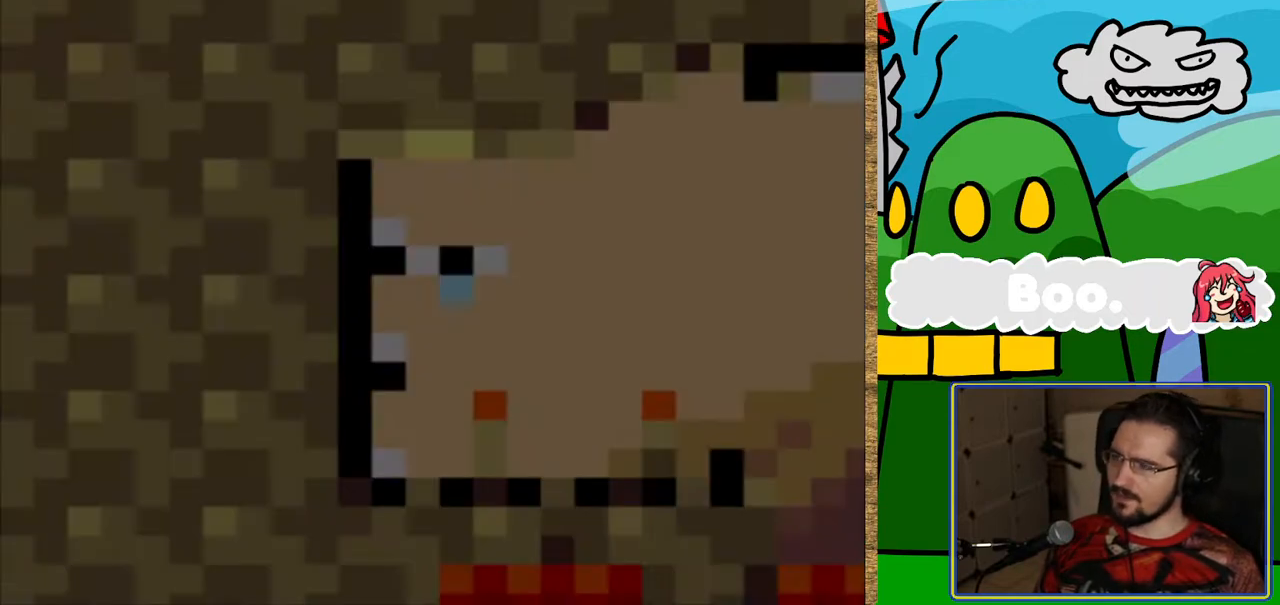
{"buttons": ["Y", "DPAD_RIGHT"], "events": [[201, "DPAD_RIGHT", "down"]]}
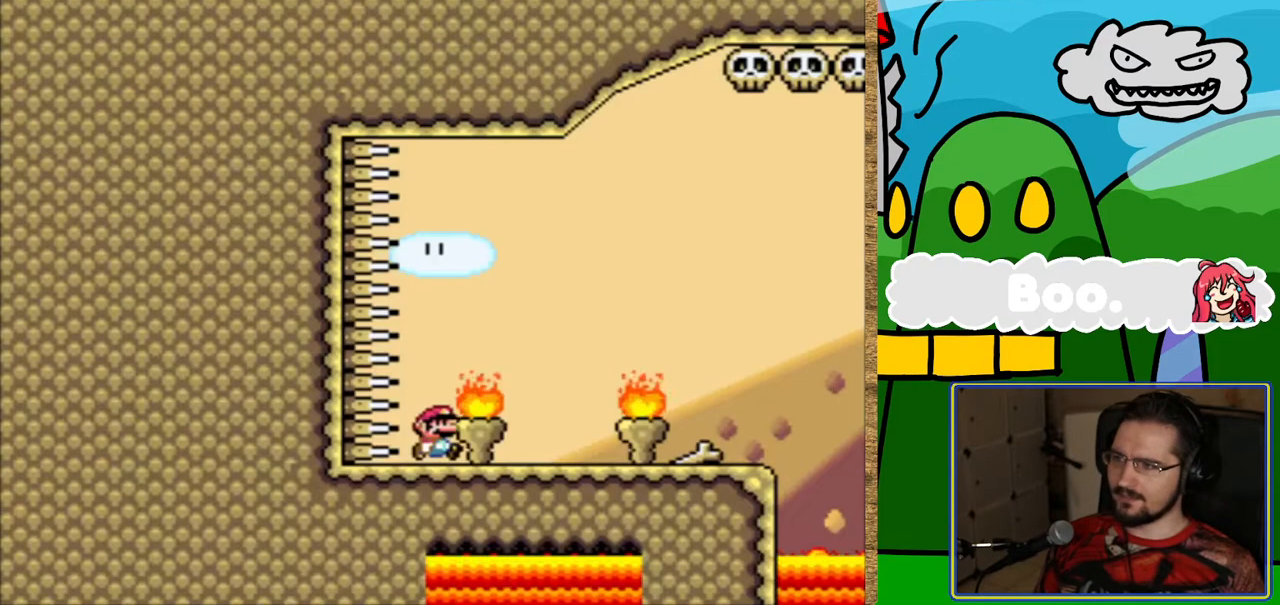
{"buttons": ["B", "Y", "DPAD_RIGHT"], "events": [[487, "B", "down"]]}
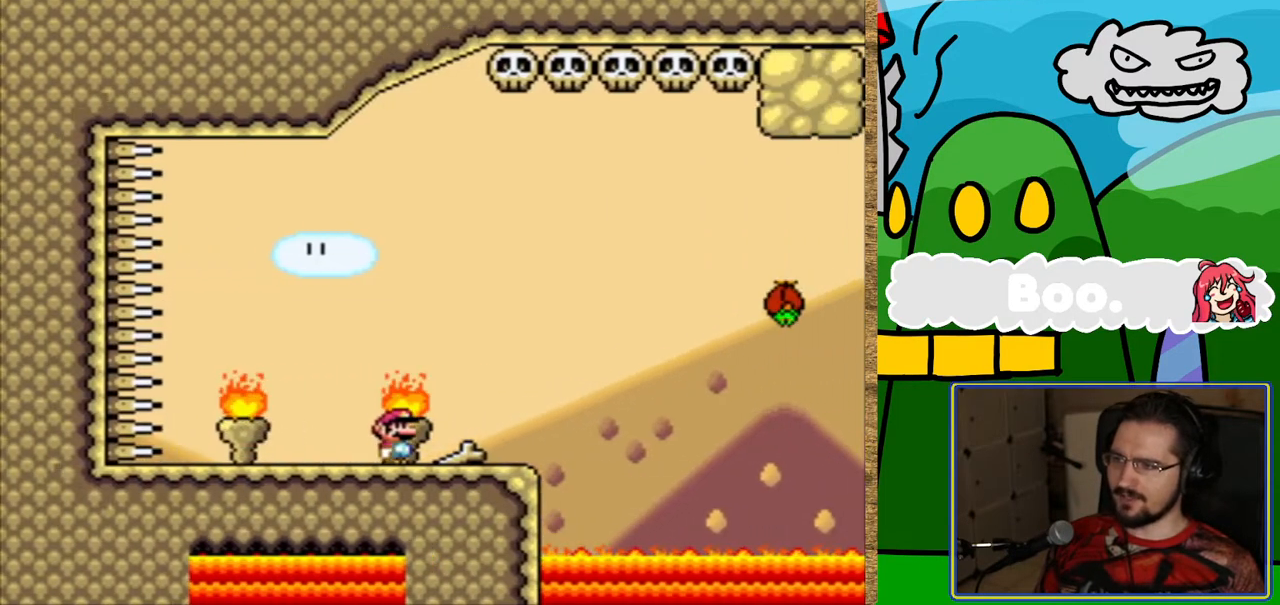
{"buttons": ["B", "Y", "DPAD_RIGHT"], "events": [[184, "B", "up"], [336, "B", "down"]]}
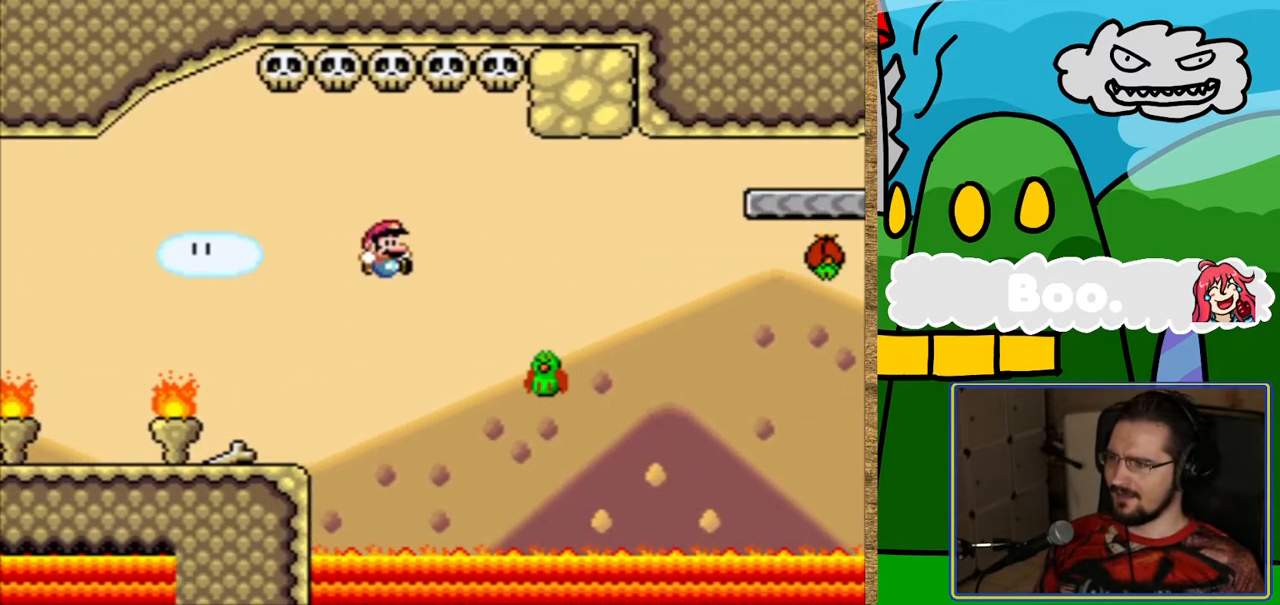
{"buttons": ["B", "Y", "DPAD_RIGHT"], "events": [[184, "DPAD_RIGHT", "up"], [403, "DPAD_RIGHT", "down"]]}
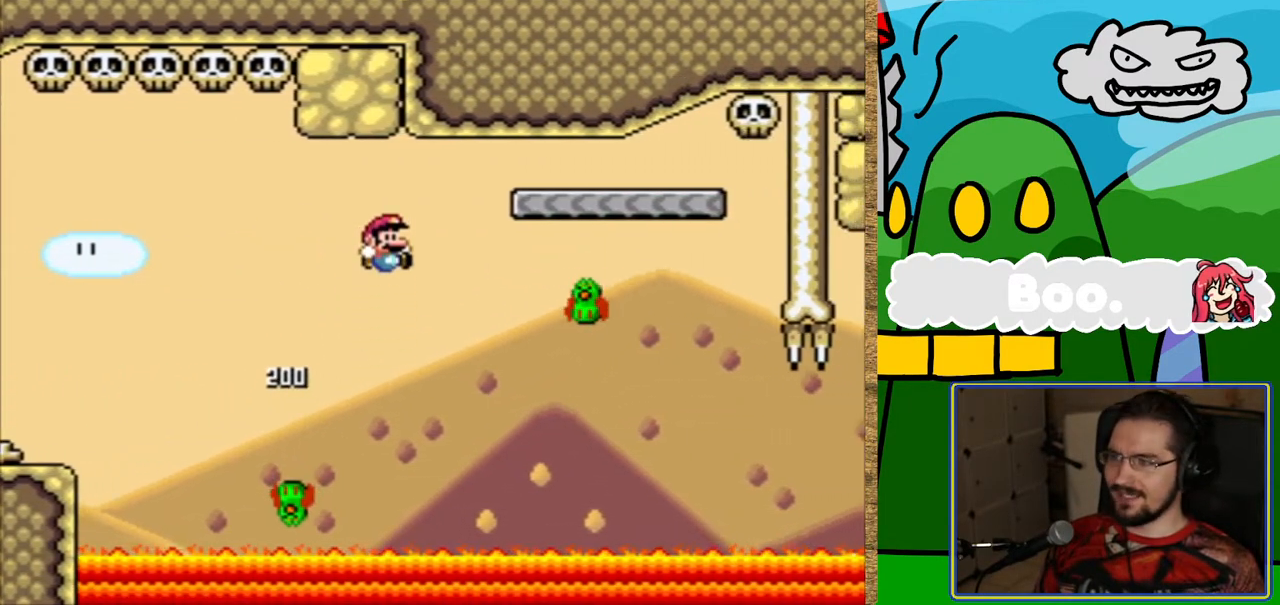
{"buttons": ["B", "Y"], "events": [[33, "B", "up"], [67, "DPAD_RIGHT", "up"], [134, "DPAD_LEFT", "down"], [252, "DPAD_LEFT", "up"], [302, "DPAD_RIGHT", "down"], [319, "B", "down"], [403, "DPAD_RIGHT", "up"]]}
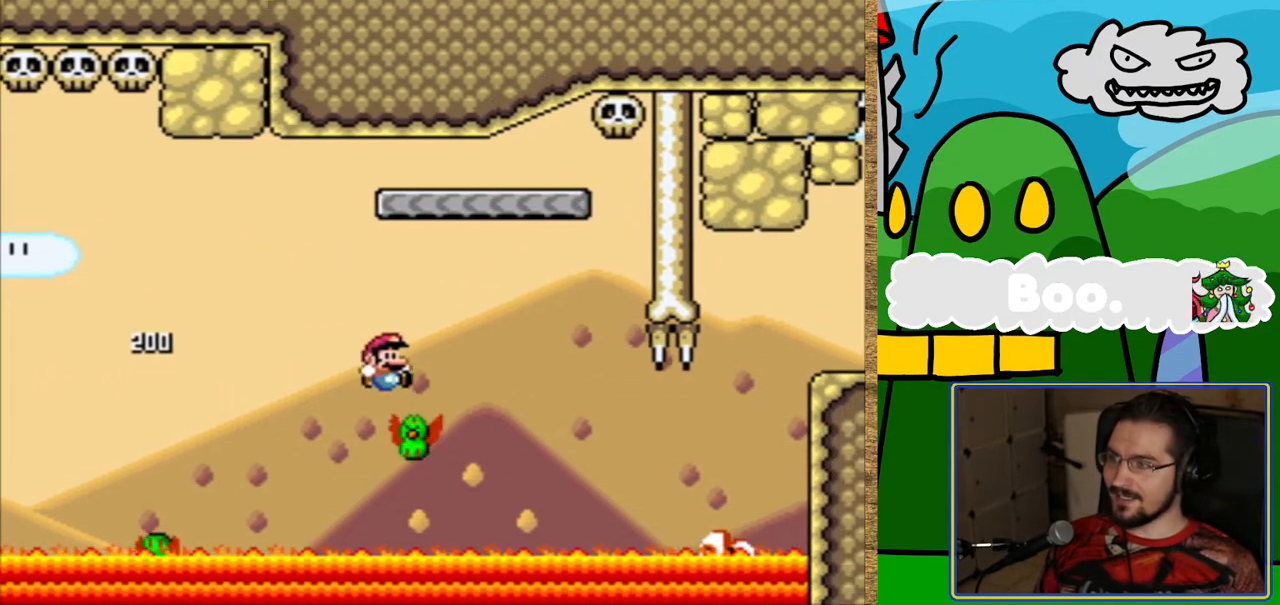
{"buttons": ["Y"], "events": [[33, "DPAD_LEFT", "down"], [134, "DPAD_LEFT", "up"], [319, "DPAD_RIGHT", "down"], [487, "DPAD_RIGHT", "up"], [504, "B", "up"]]}
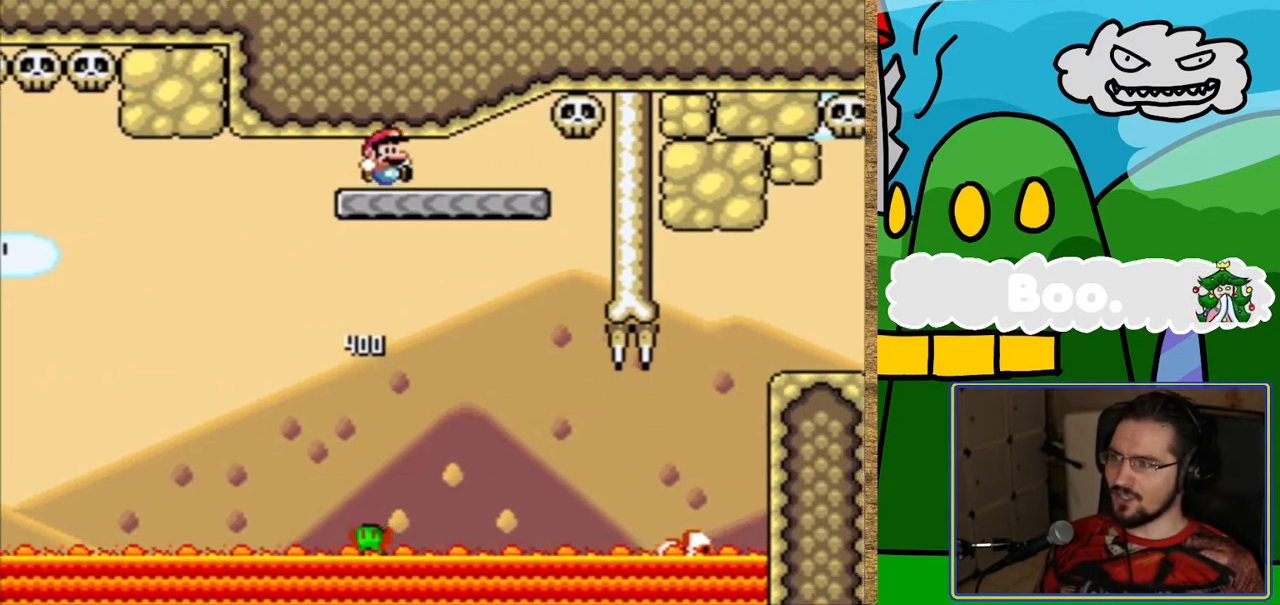
{"buttons": ["Y"], "events": []}